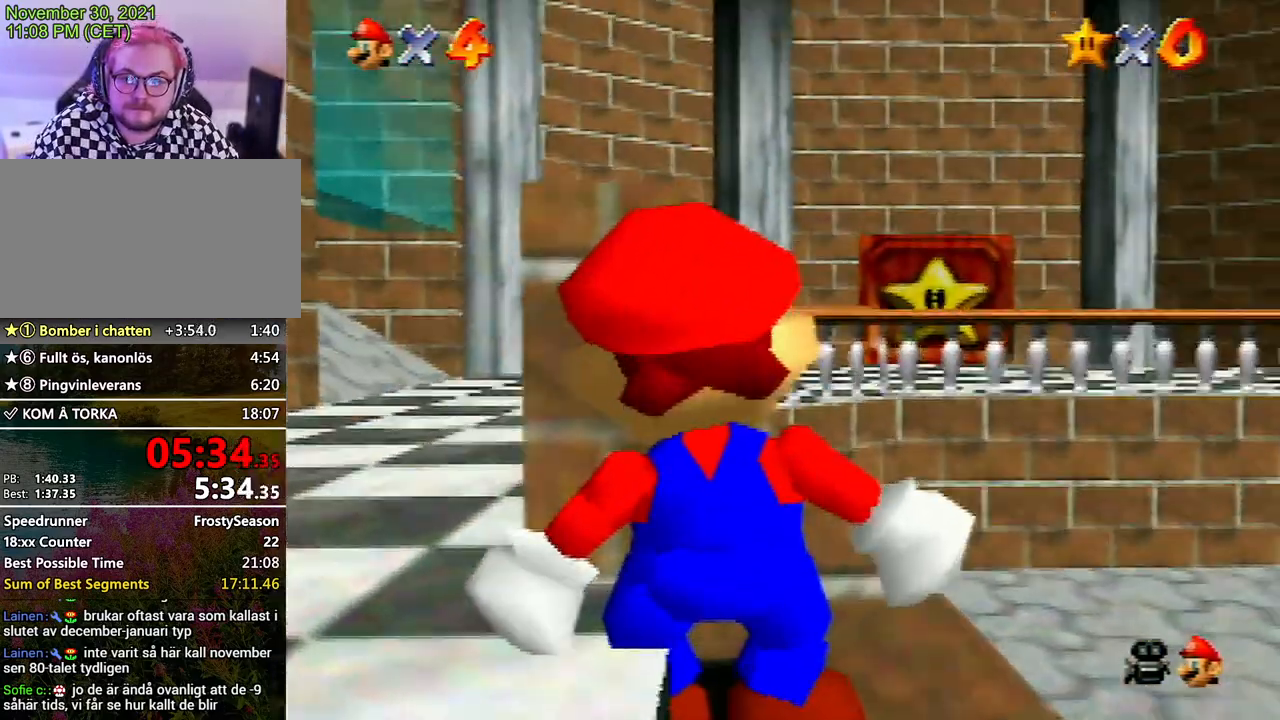
Gameplay with a controller (Nintendo layout); each line is a JSON object with the inputs held at the frame after it. "events" lists button and stick changes between this image and that frame as [ms after this image, input, new state], when the widget could be followed in between. Not read: L3 R3.
{"buttons": [], "left_stick": "center", "events": [[233, "left_stick", "left"], [300, "left_stick", "center"]]}
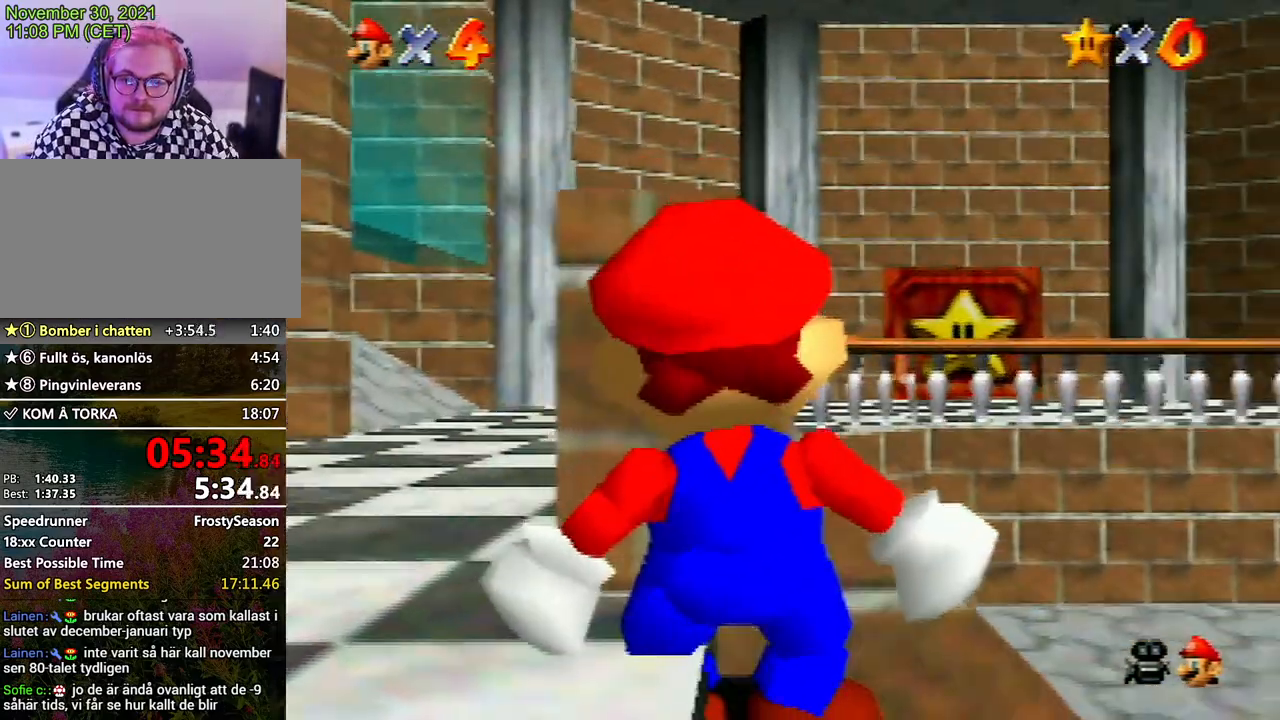
{"buttons": [], "left_stick": "center", "events": [[200, "left_stick", "left"], [300, "left_stick", "center"]]}
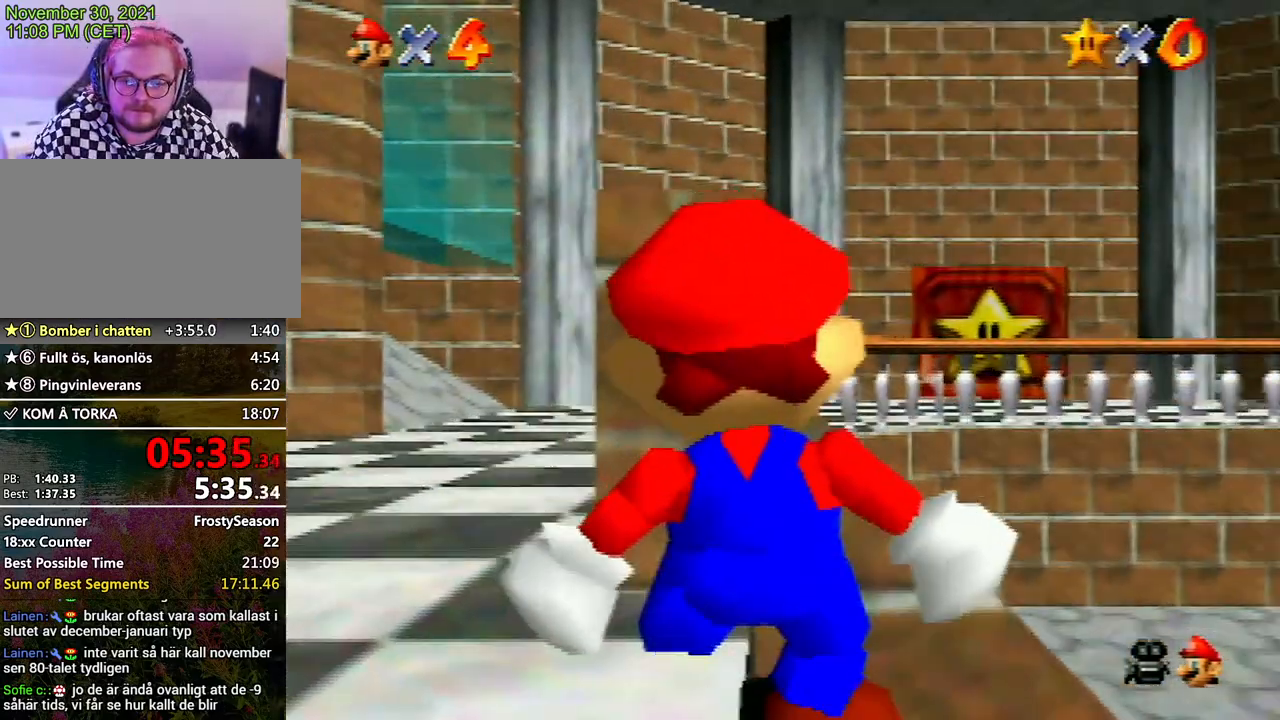
{"buttons": [], "left_stick": "up", "events": [[367, "C_DOWN", "down"], [433, "C_DOWN", "up"], [500, "left_stick", "up"]]}
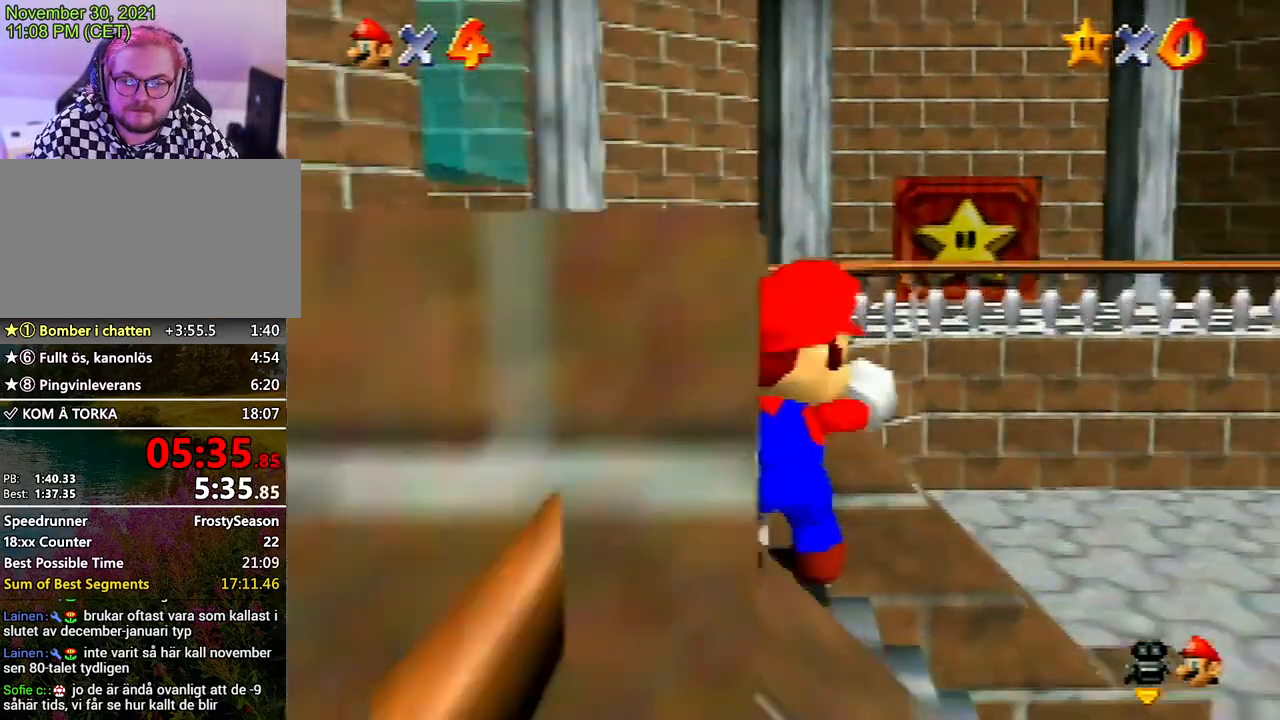
{"buttons": [], "left_stick": "up", "events": []}
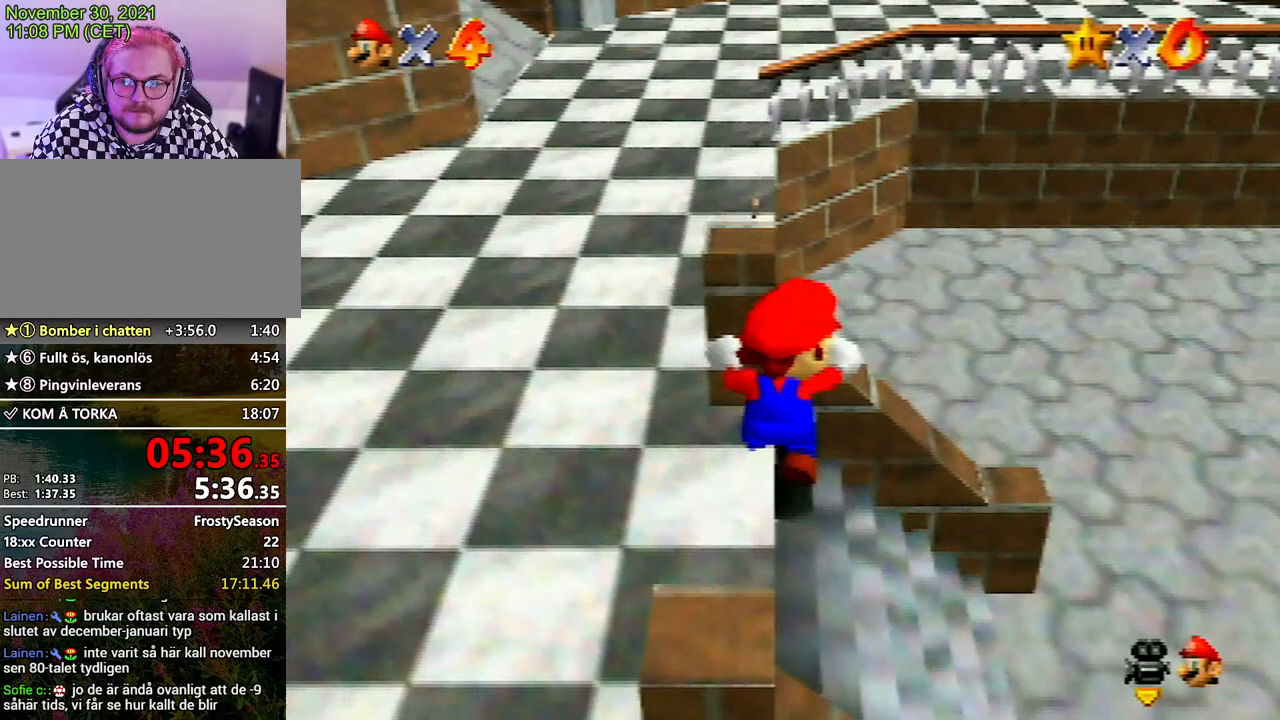
{"buttons": [], "left_stick": "up", "events": []}
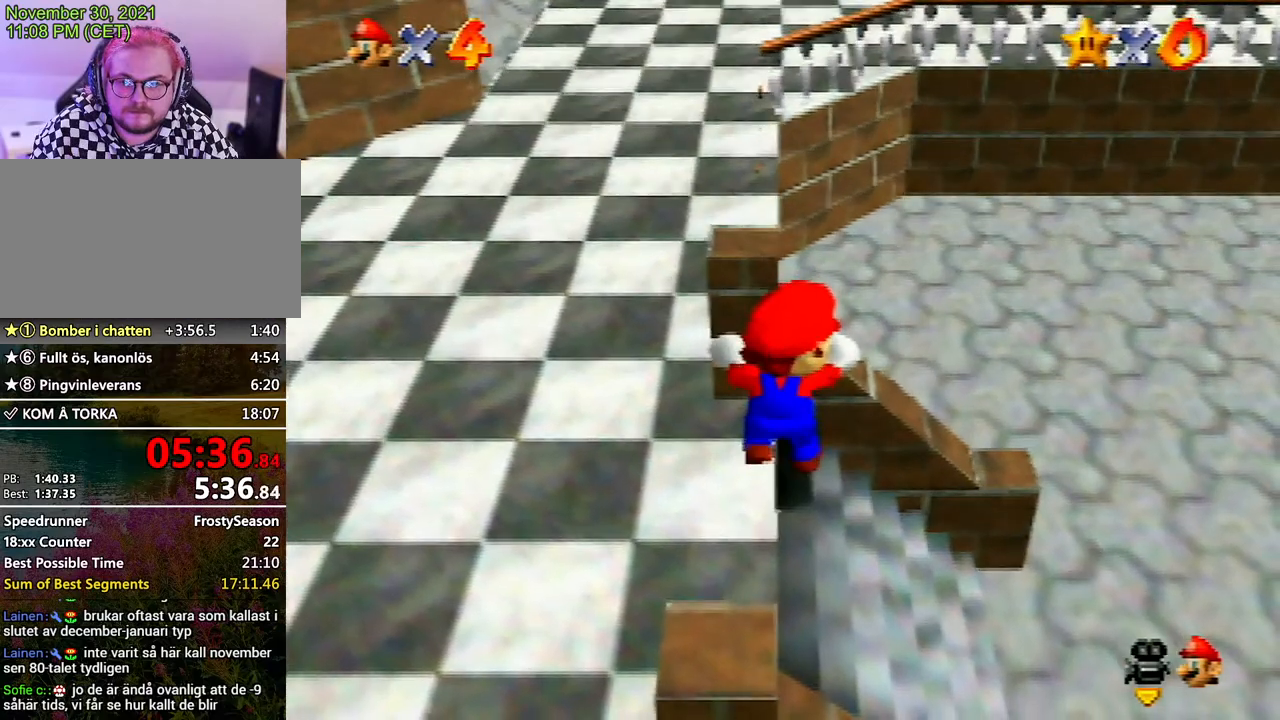
{"buttons": [], "left_stick": "up", "events": []}
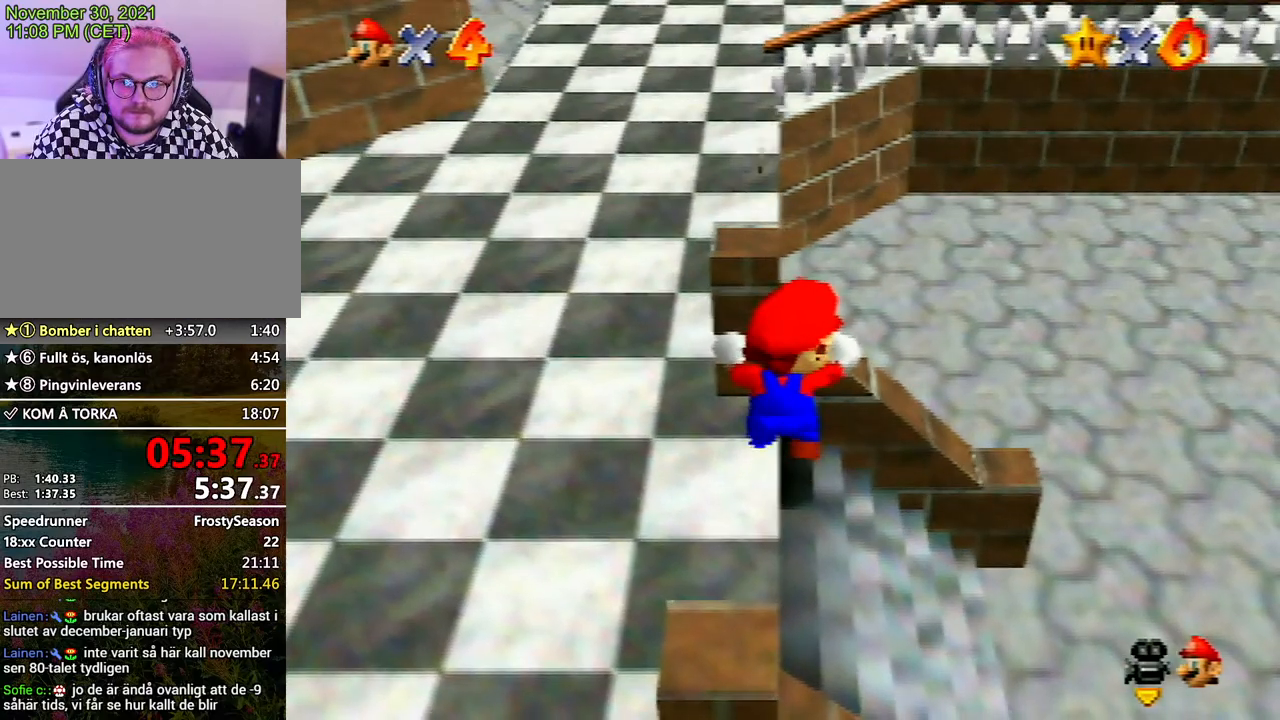
{"buttons": [], "left_stick": "up", "events": []}
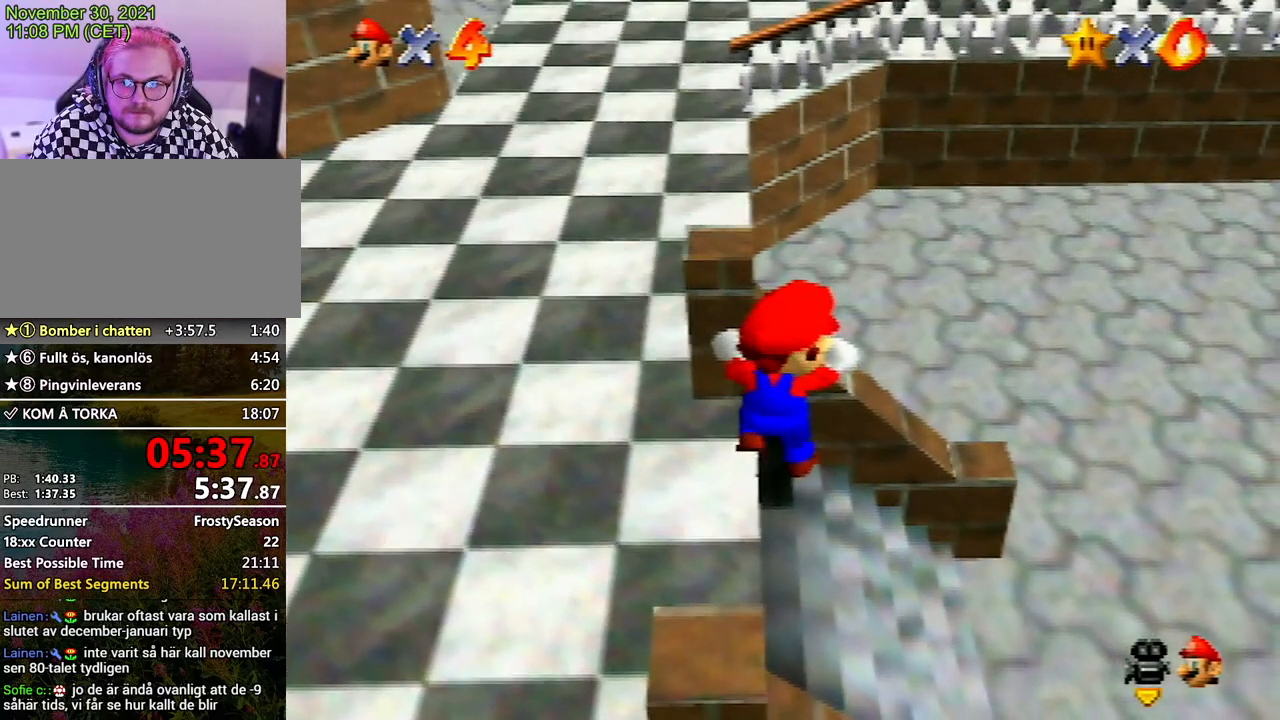
{"buttons": [], "left_stick": "down", "events": [[67, "left_stick", "center"], [467, "left_stick", "down"]]}
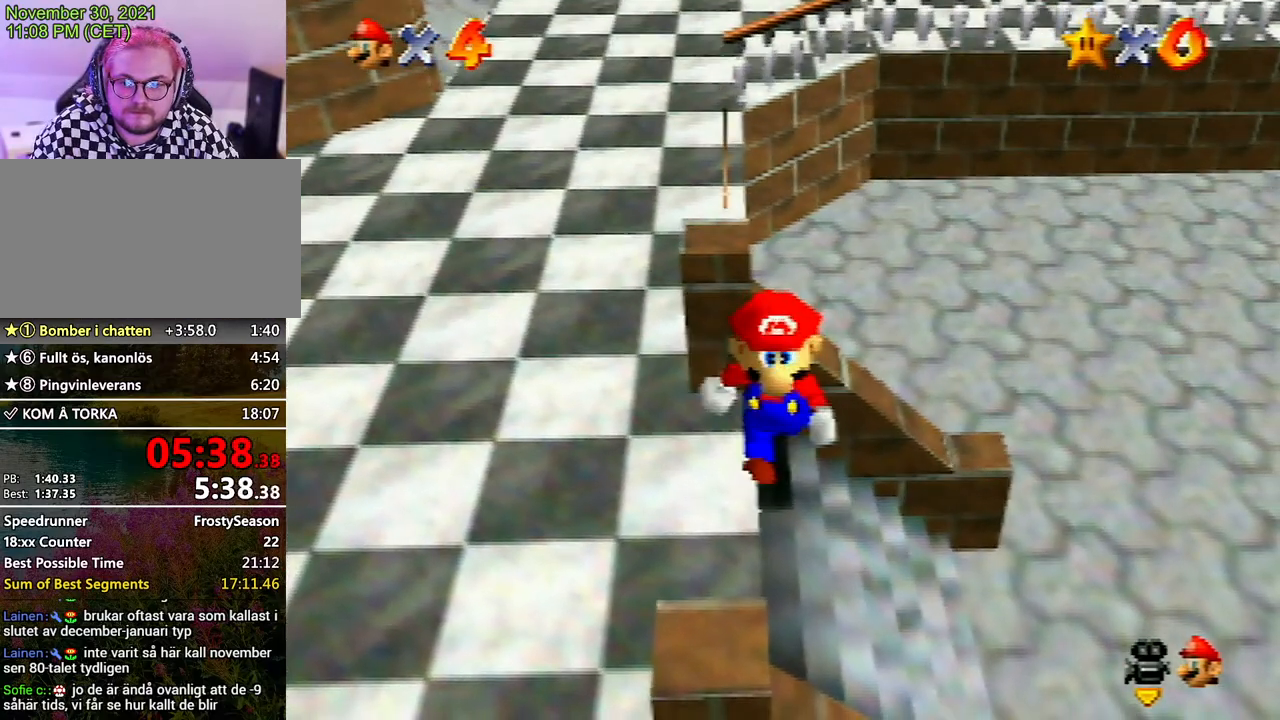
{"buttons": ["Z"], "left_stick": "up", "events": [[400, "Z", "down"], [433, "A", "down"], [433, "left_stick", "center"], [500, "A", "up"], [500, "left_stick", "up"]]}
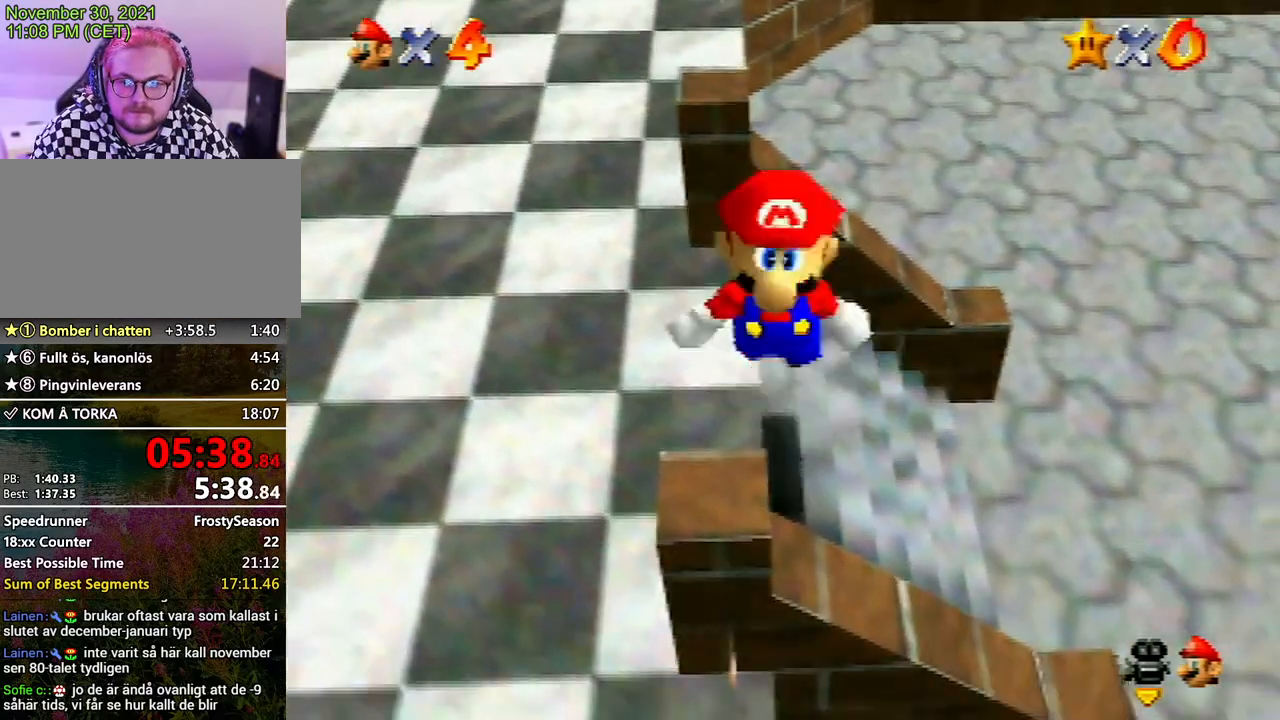
{"buttons": ["Z"], "left_stick": "up", "events": []}
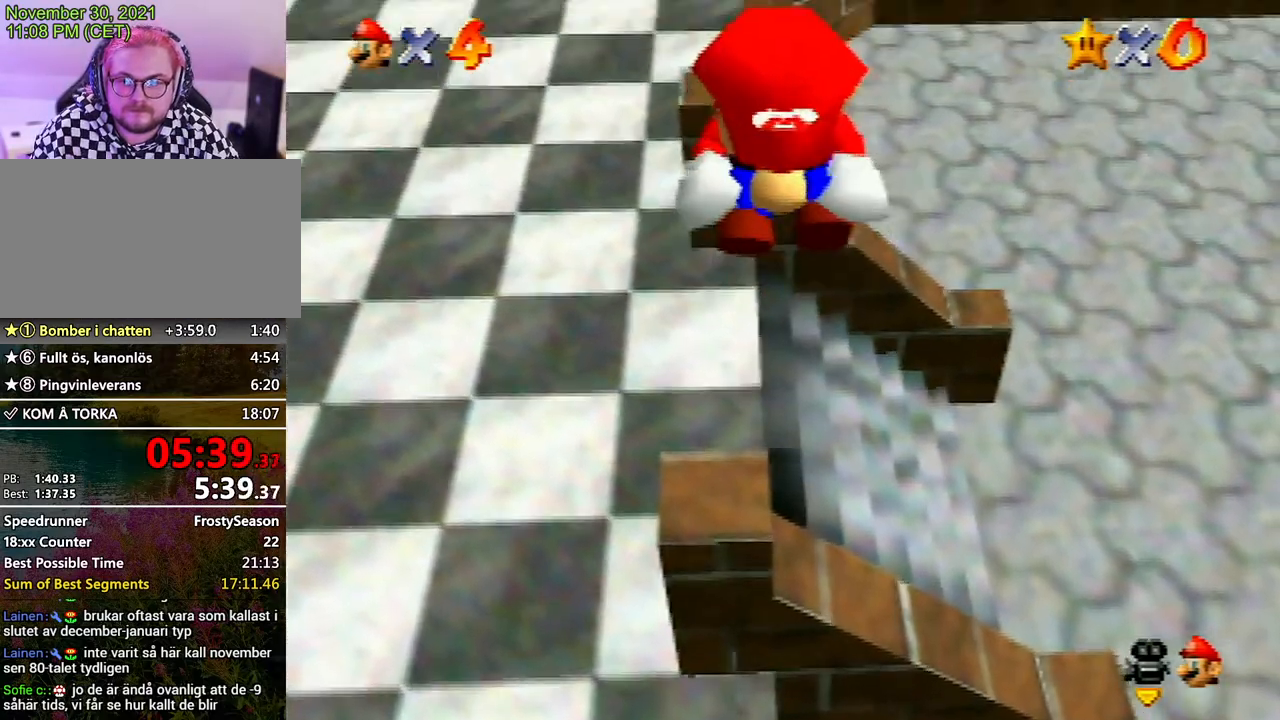
{"buttons": ["Z"], "left_stick": "up-left", "events": [[400, "A", "down"], [400, "left_stick", "up-left"], [433, "A", "up"]]}
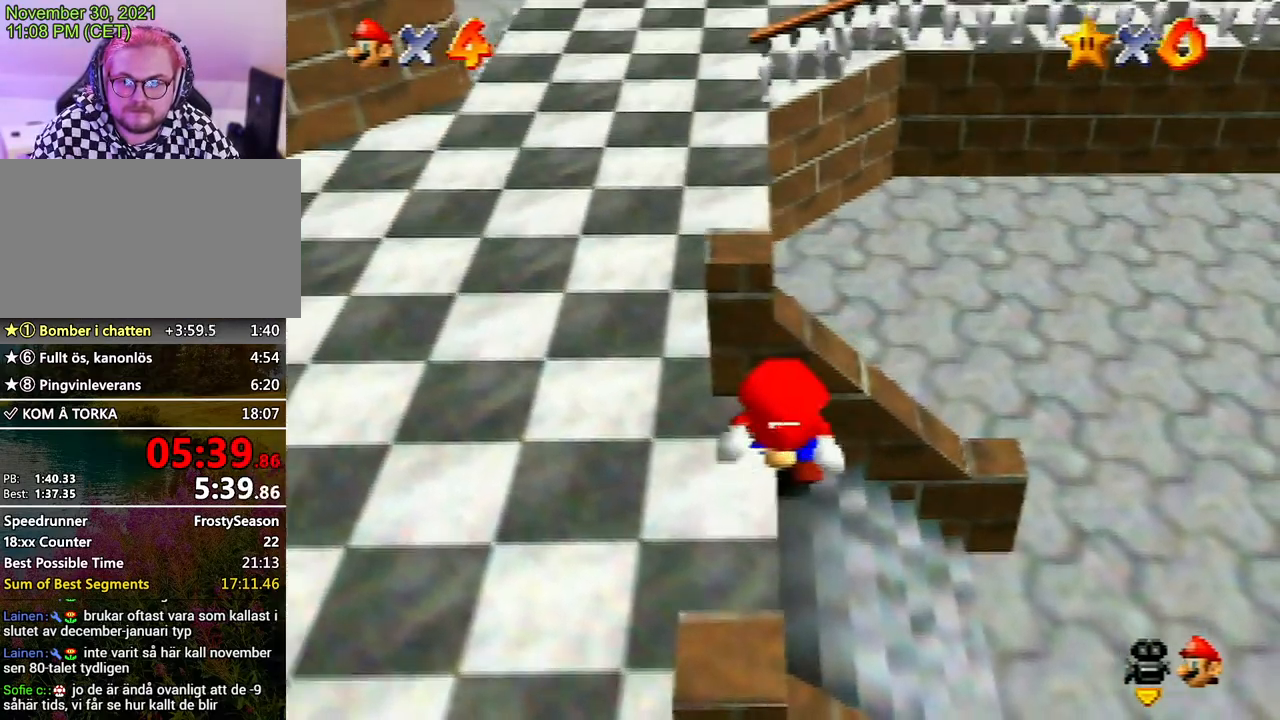
{"buttons": ["Z"], "left_stick": "up-left", "events": [[33, "A", "down"], [100, "A", "up"], [133, "A", "down"], [200, "A", "up"], [267, "A", "down"], [300, "A", "up"], [367, "A", "down"], [433, "A", "up"]]}
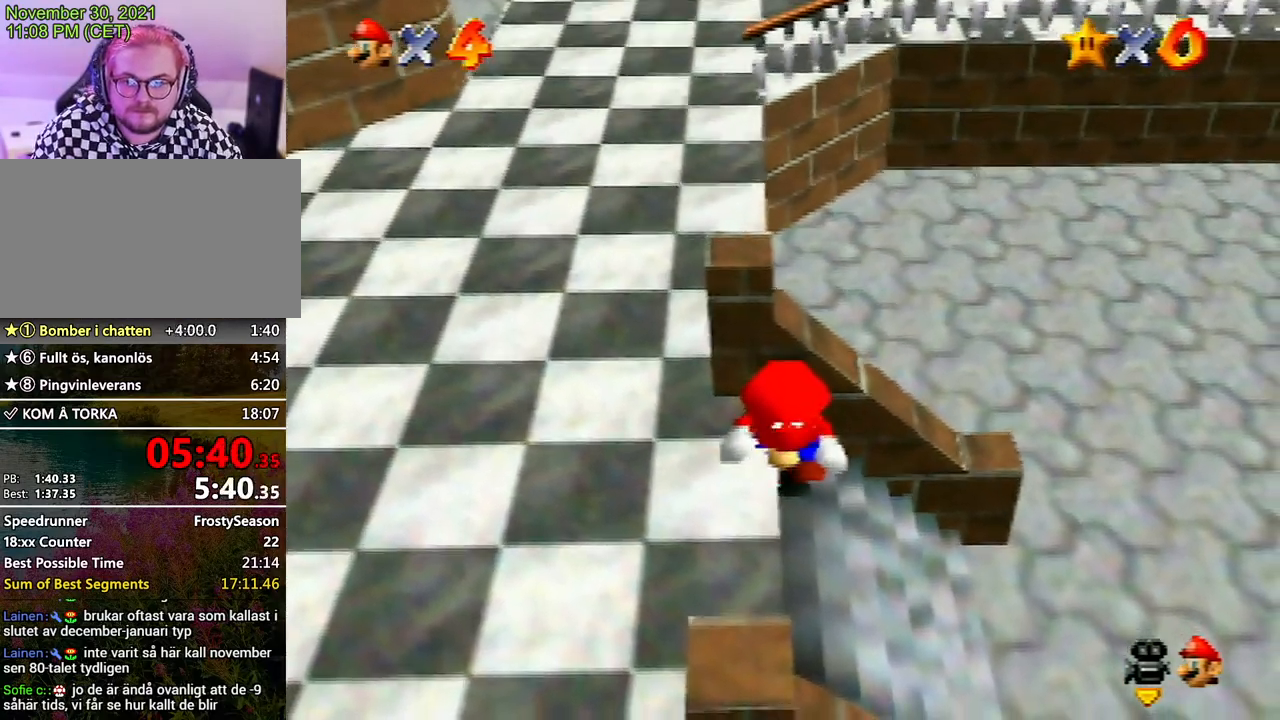
{"buttons": ["Z"], "left_stick": "up-left", "events": [[33, "A", "down"], [67, "A", "up"], [133, "A", "down"], [167, "A", "up"], [200, "A", "down"], [267, "A", "up"], [400, "A", "down"], [433, "A", "up"]]}
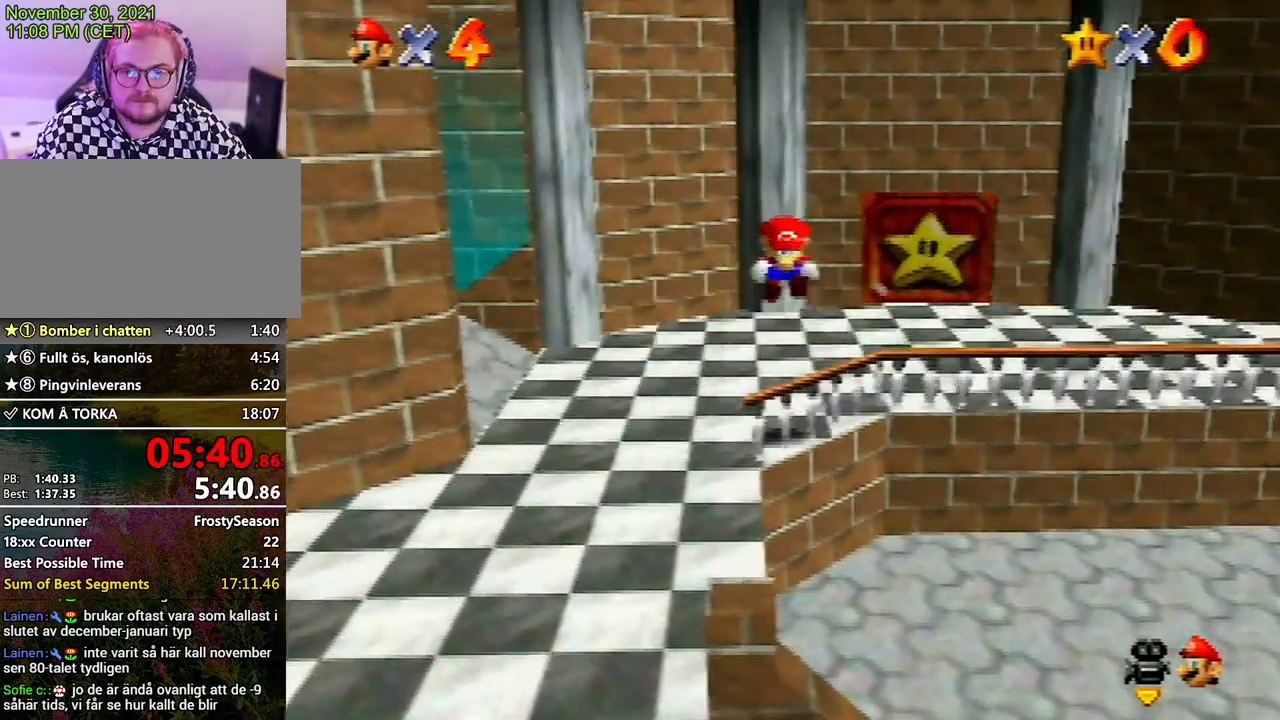
{"buttons": [], "left_stick": "center", "events": [[233, "Z", "up"], [267, "left_stick", "center"]]}
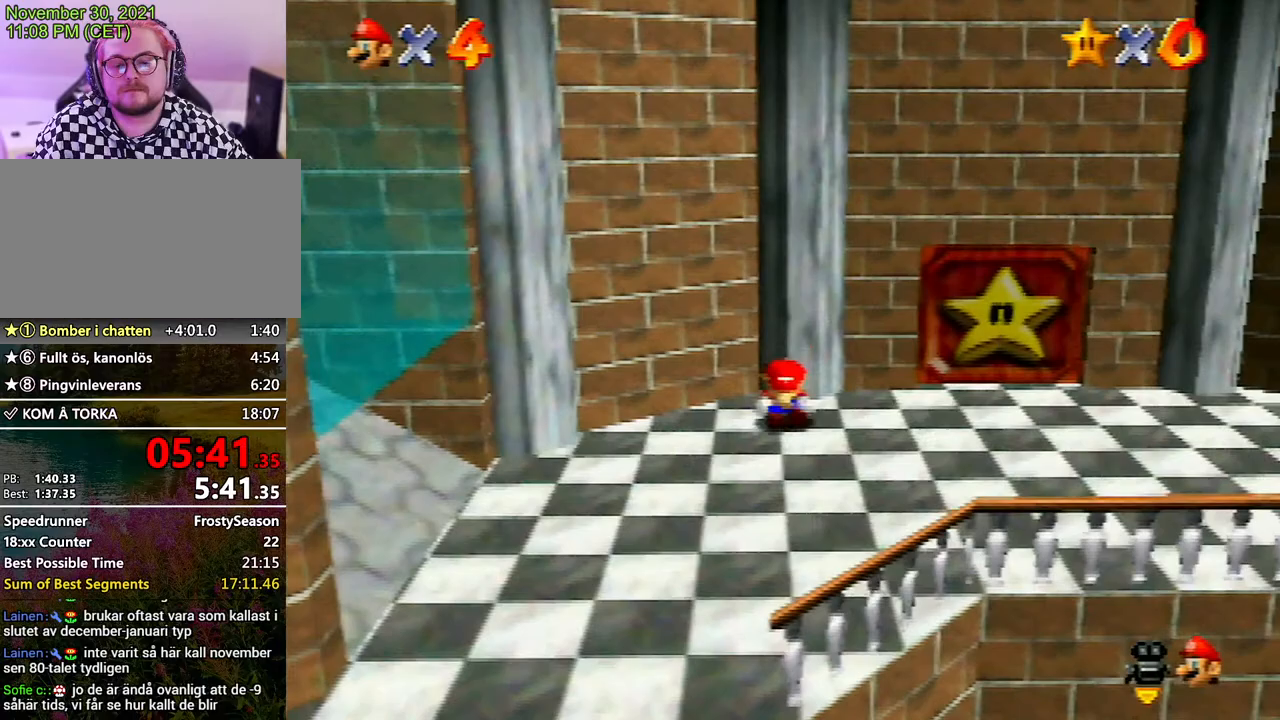
{"buttons": [], "left_stick": "down", "events": [[433, "left_stick", "down"]]}
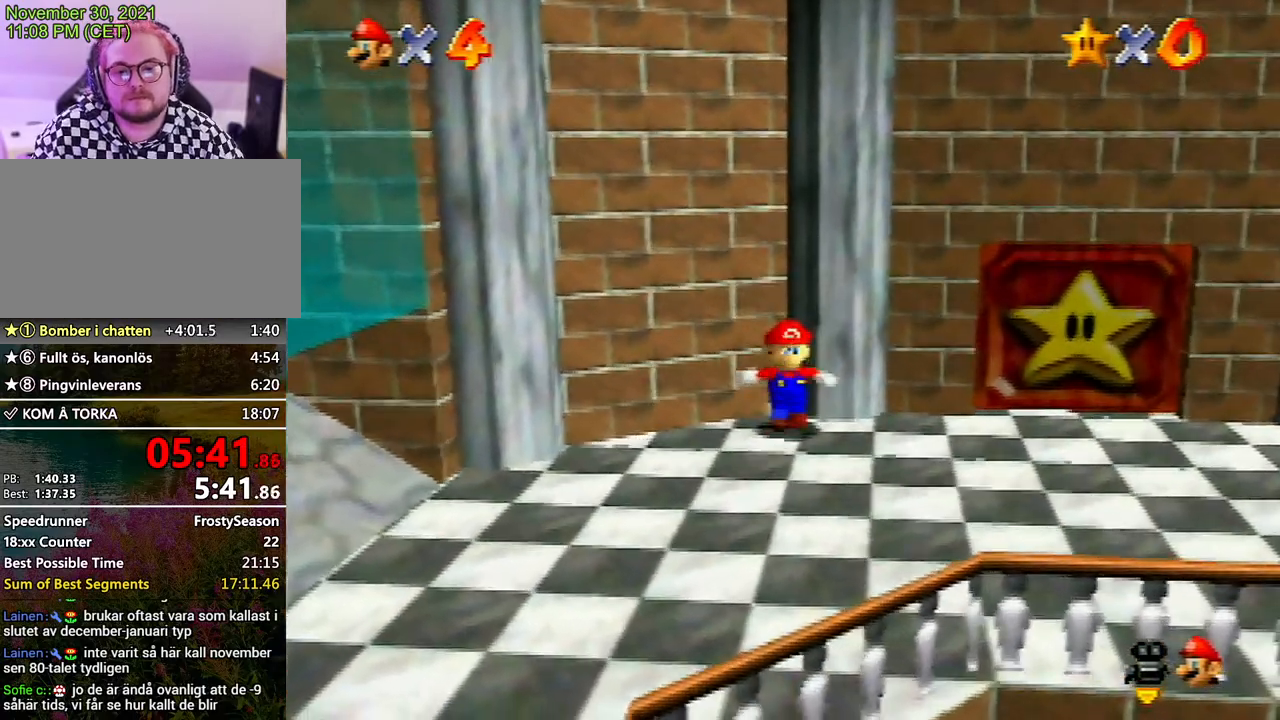
{"buttons": [], "left_stick": "down", "events": [[233, "A", "down"], [300, "A", "up"]]}
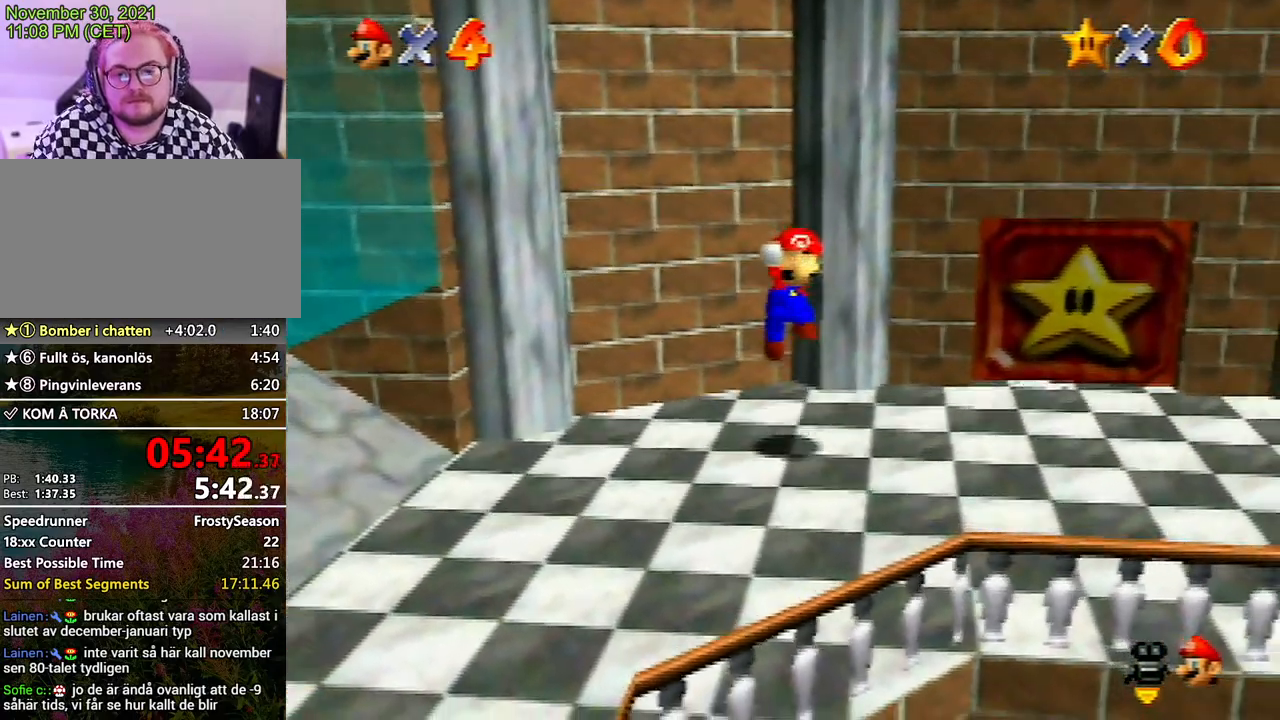
{"buttons": ["A"], "left_stick": "down-left", "events": [[100, "left_stick", "down-left"], [367, "A", "down"]]}
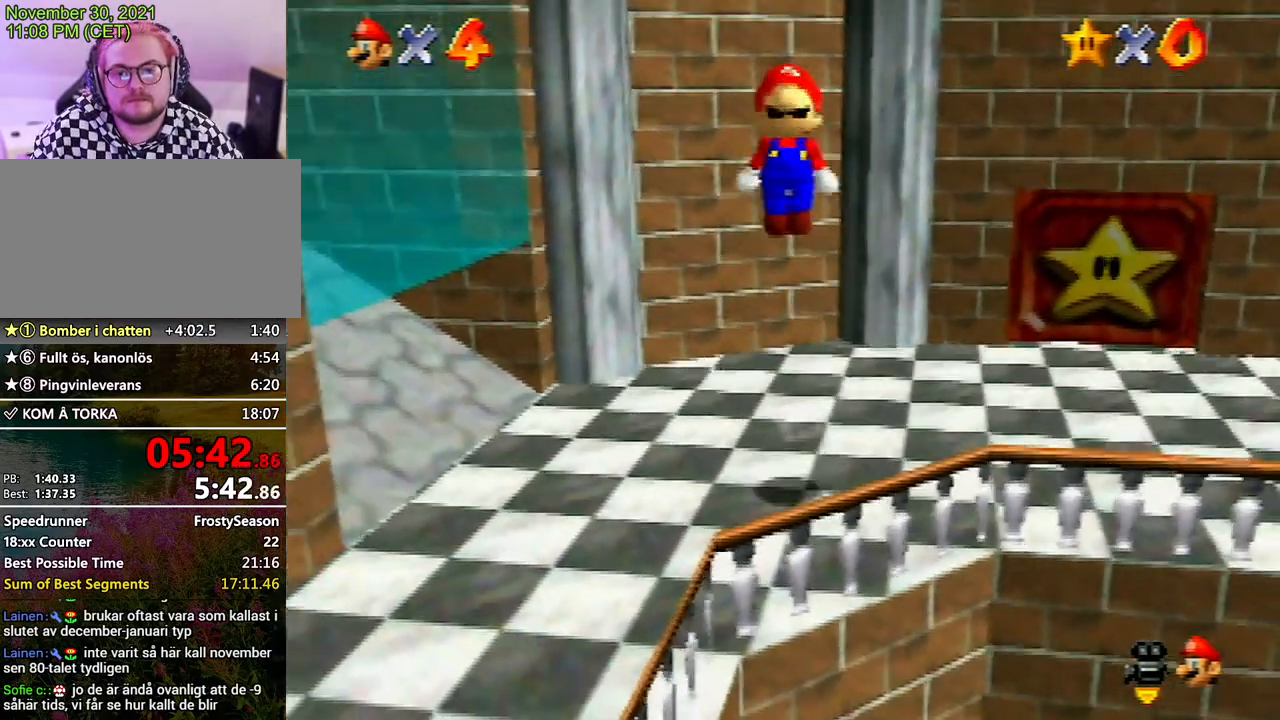
{"buttons": ["B"], "left_stick": "down-left", "events": [[100, "left_stick", "center"], [133, "A", "up"], [367, "B", "down"], [367, "left_stick", "down-left"]]}
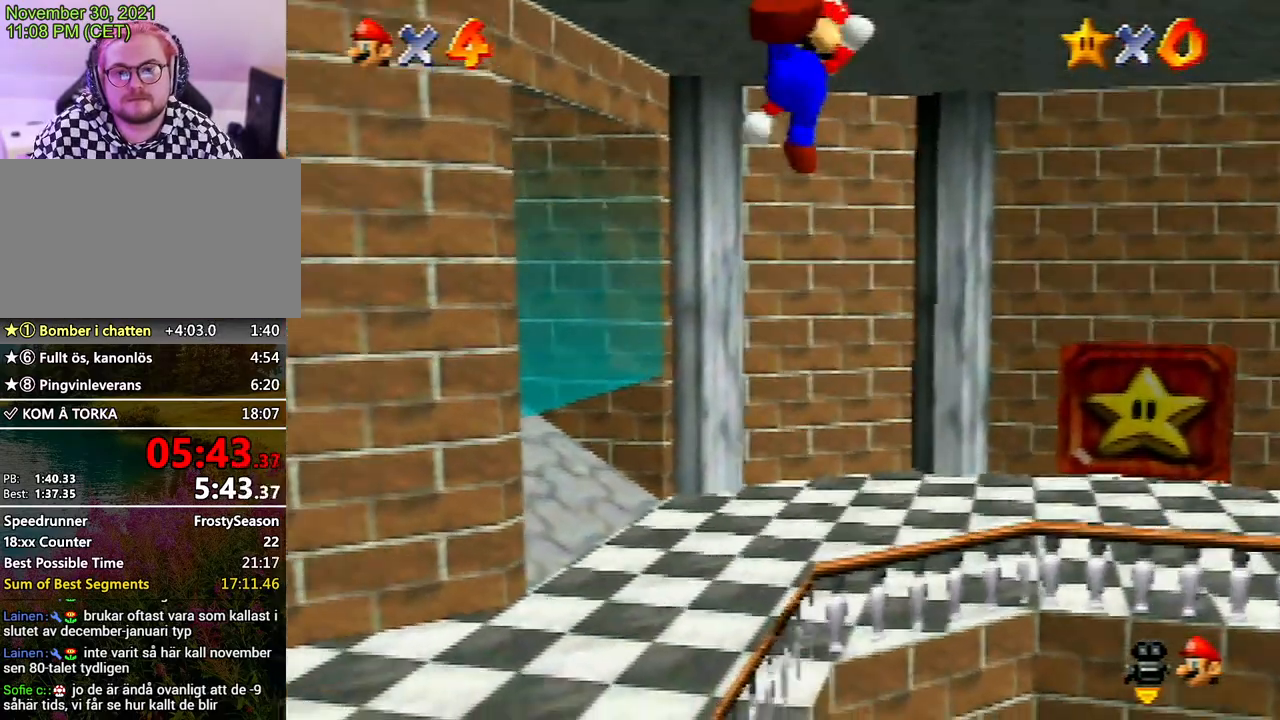
{"buttons": [], "left_stick": "center", "events": [[67, "B", "up"], [67, "left_stick", "center"], [267, "left_stick", "down-left"], [400, "left_stick", "center"]]}
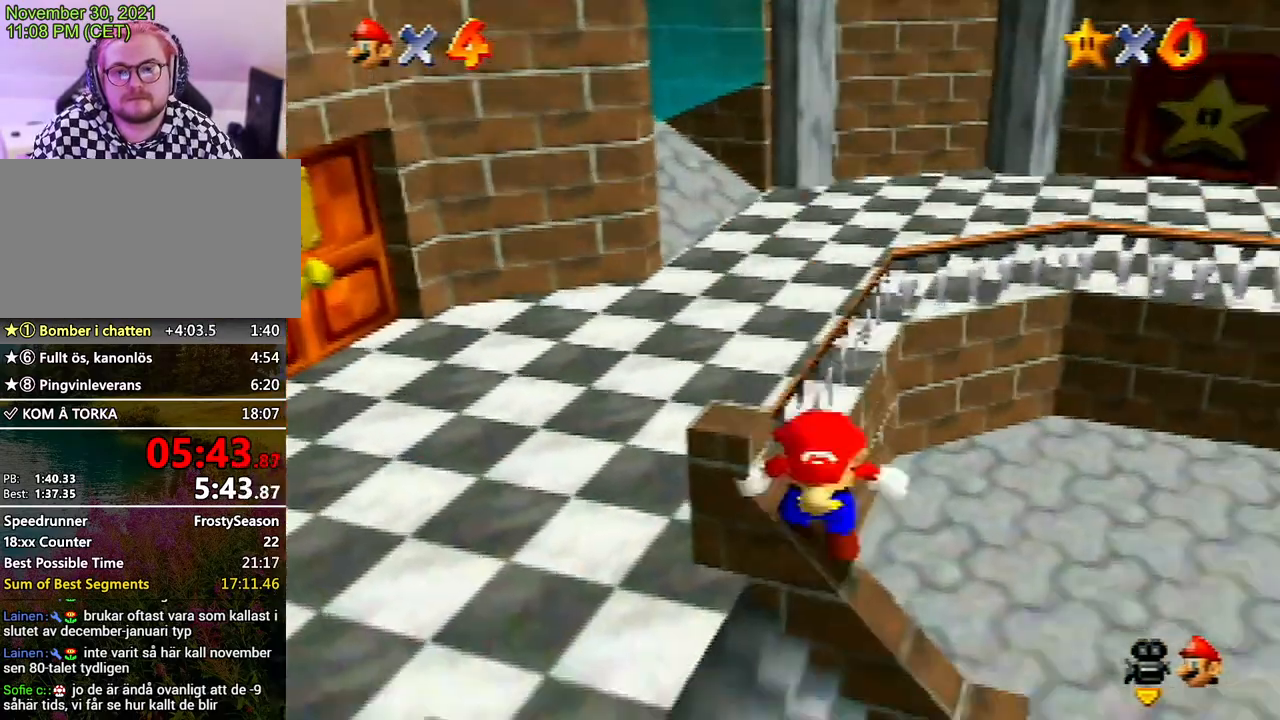
{"buttons": [], "left_stick": "center", "events": []}
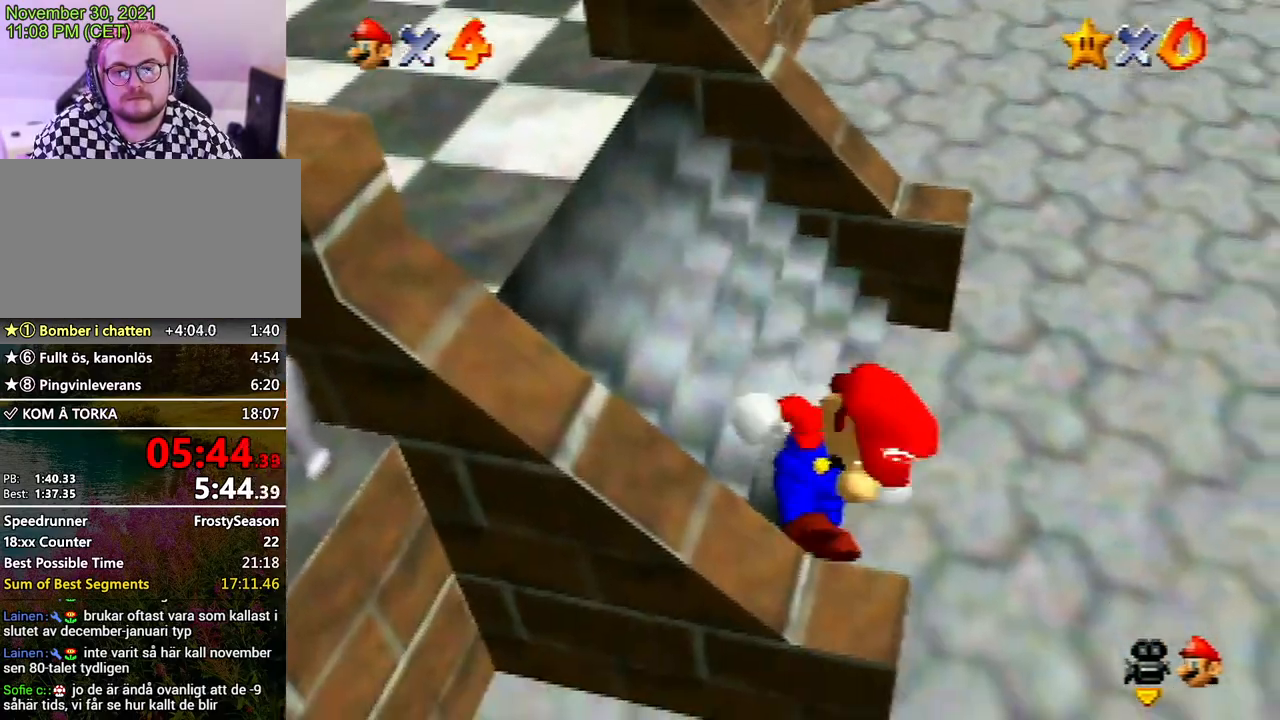
{"buttons": [], "left_stick": "up-left", "events": [[100, "left_stick", "up-left"], [200, "A", "down"], [300, "A", "up"]]}
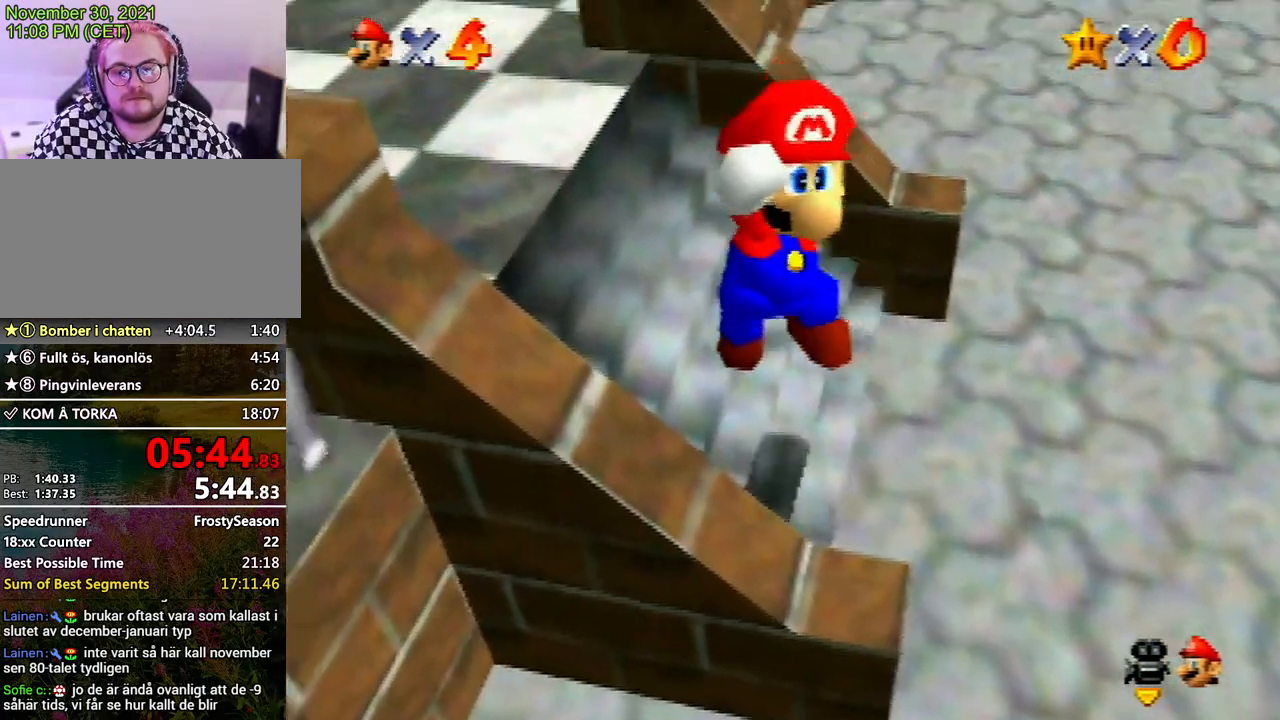
{"buttons": [], "left_stick": "up-left", "events": []}
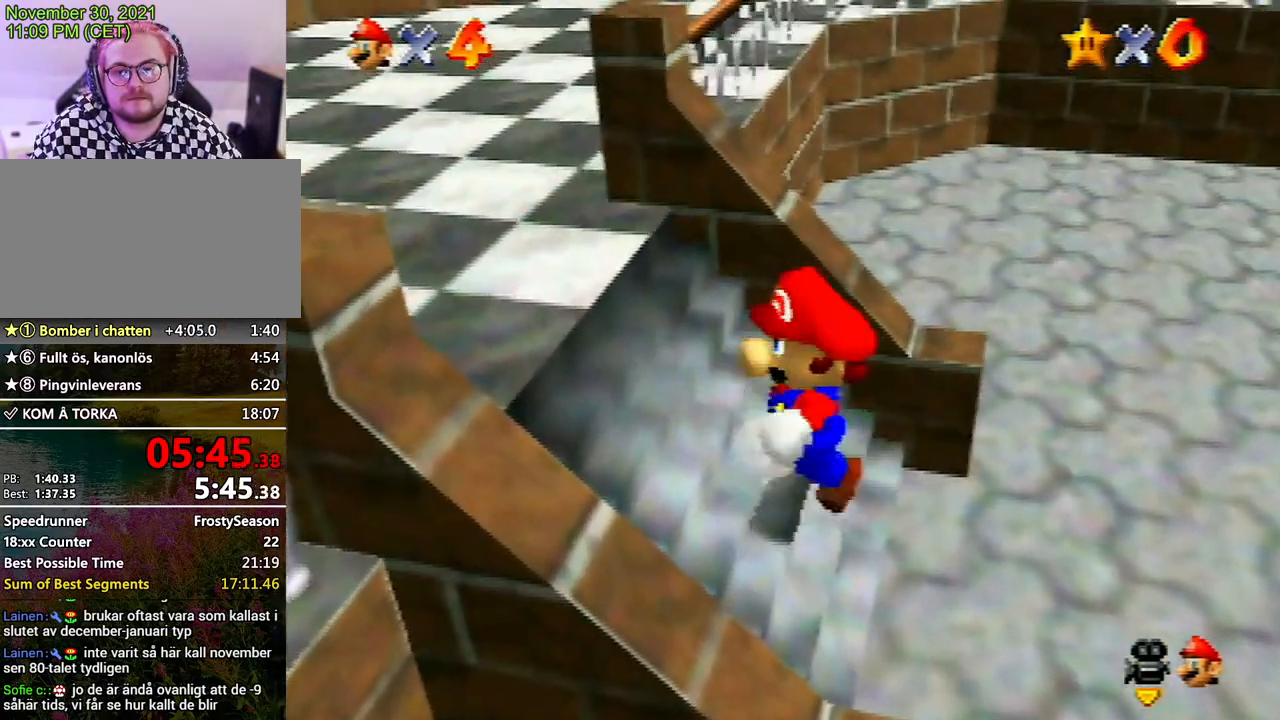
{"buttons": [], "left_stick": "up-left", "events": []}
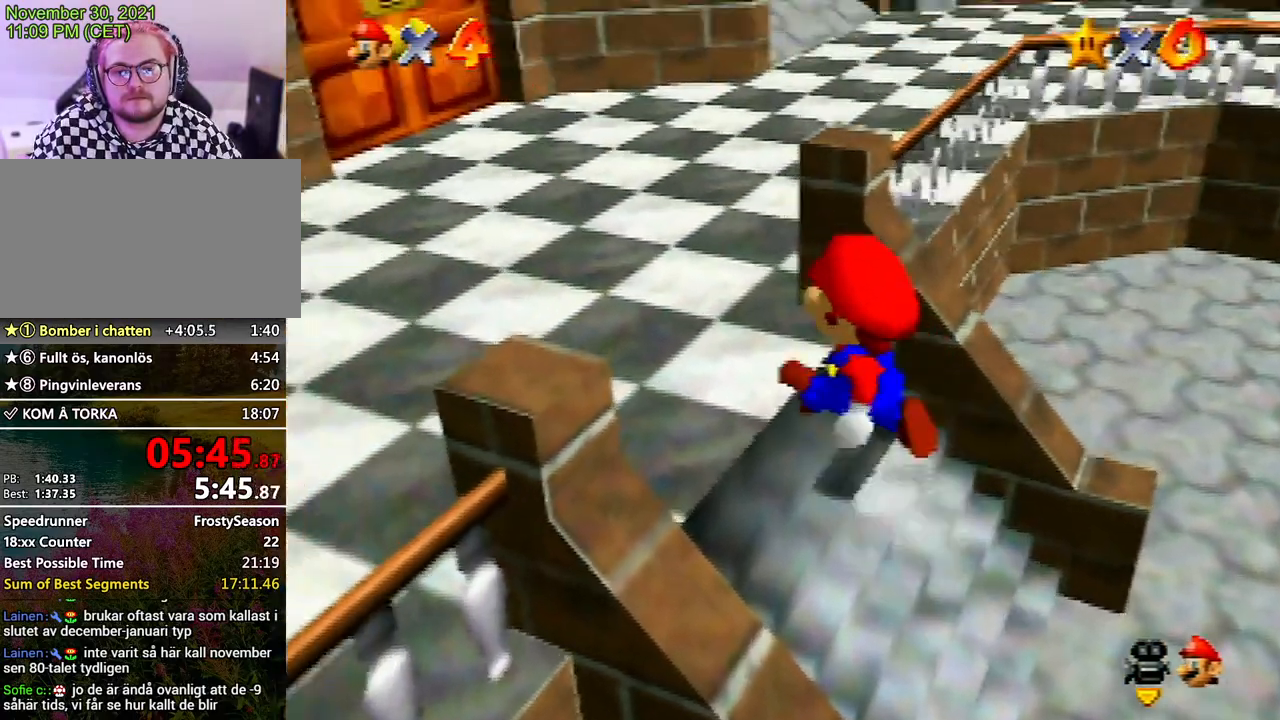
{"buttons": [], "left_stick": "center", "events": [[133, "left_stick", "up"], [300, "C_UP", "down"], [333, "left_stick", "center"], [400, "C_UP", "up"]]}
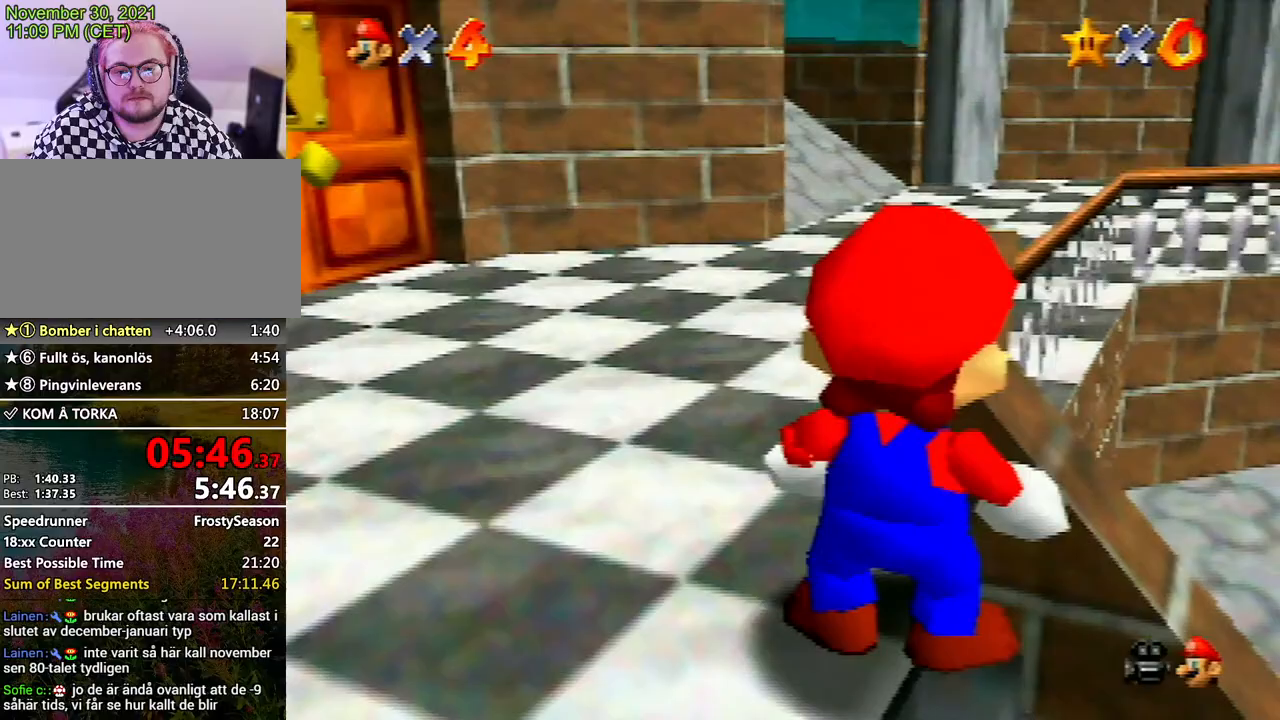
{"buttons": [], "left_stick": "center", "events": []}
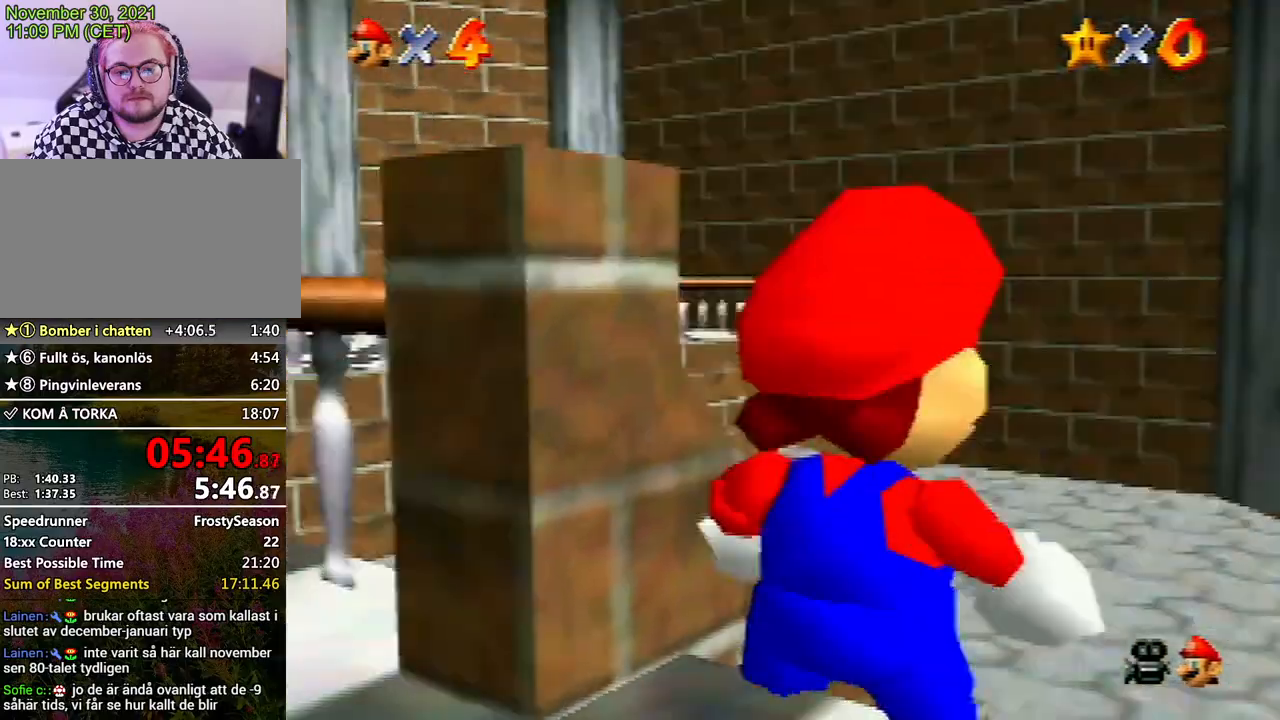
{"buttons": [], "left_stick": "center", "events": [[233, "left_stick", "down-left"], [400, "left_stick", "center"]]}
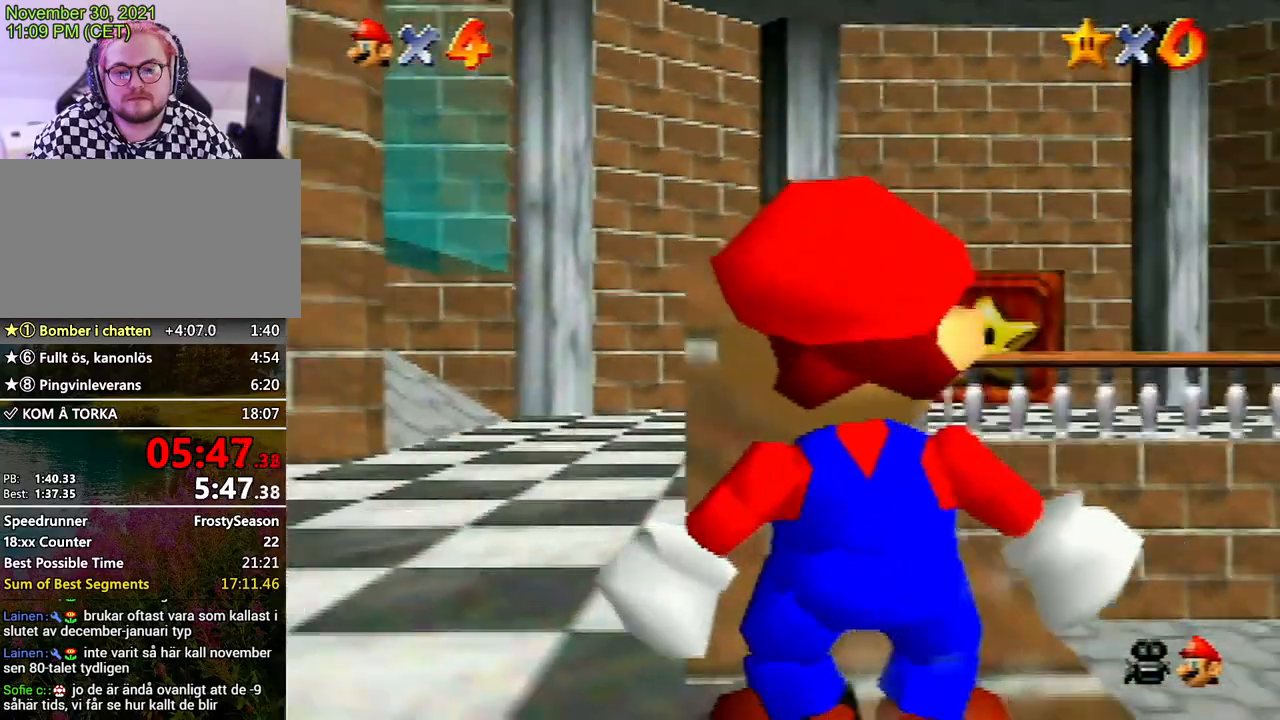
{"buttons": [], "left_stick": "center", "events": [[267, "left_stick", "right"], [367, "left_stick", "center"]]}
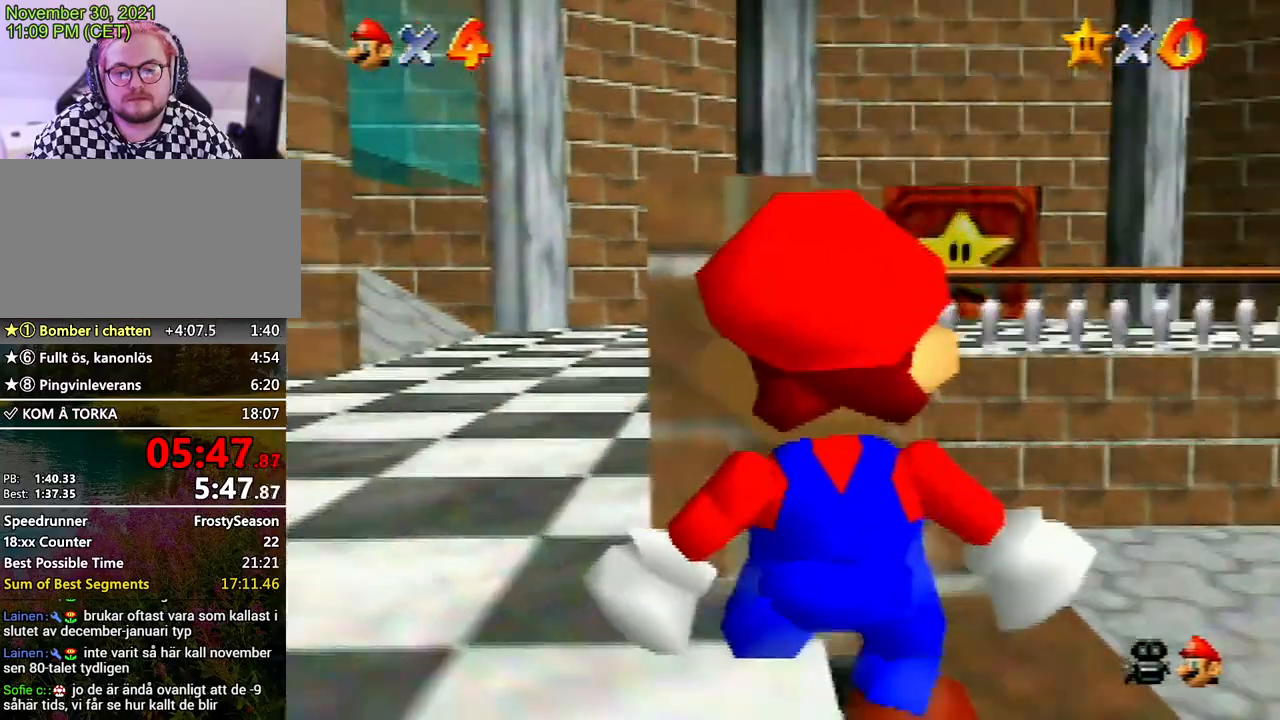
{"buttons": [], "left_stick": "center", "events": []}
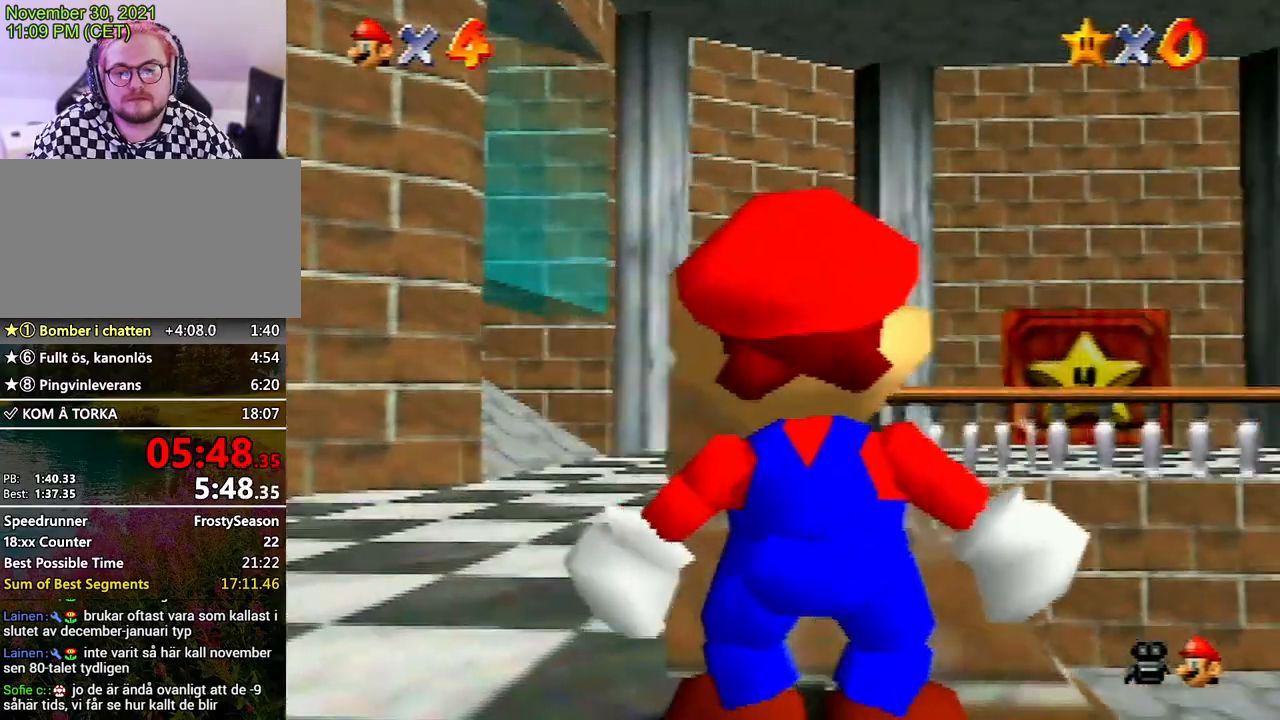
{"buttons": [], "left_stick": "center", "events": []}
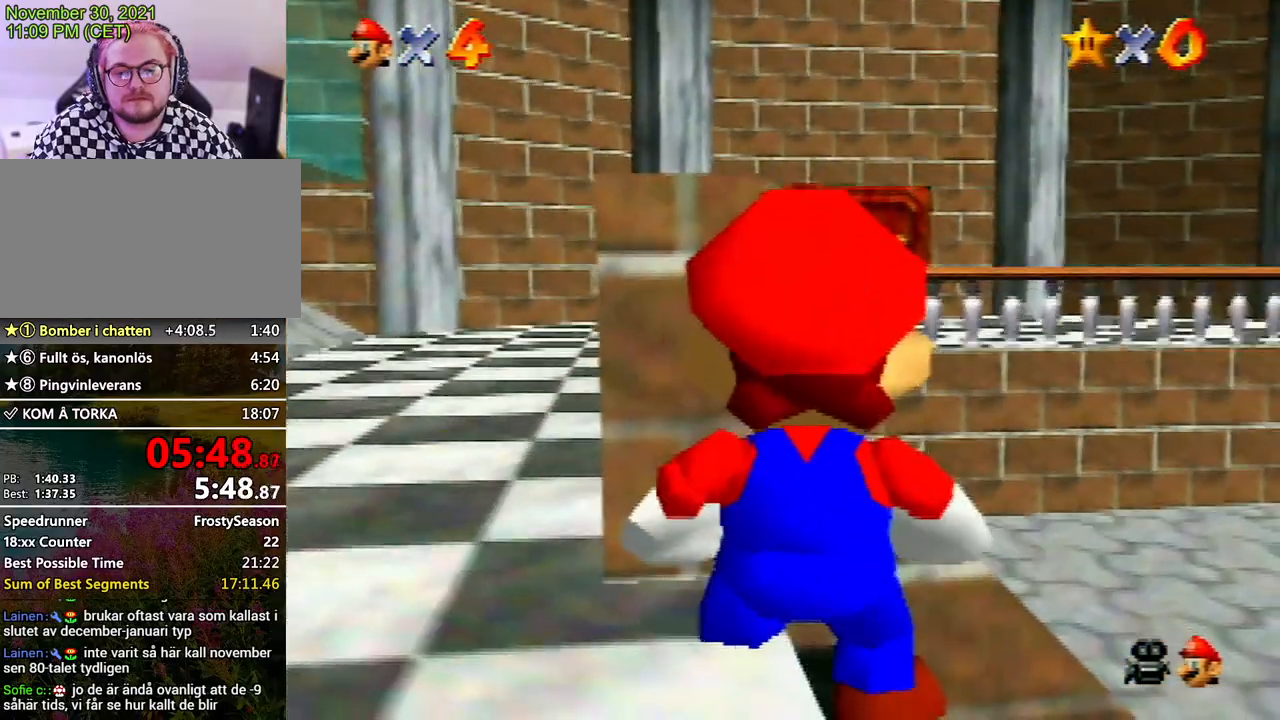
{"buttons": [], "left_stick": "center", "events": []}